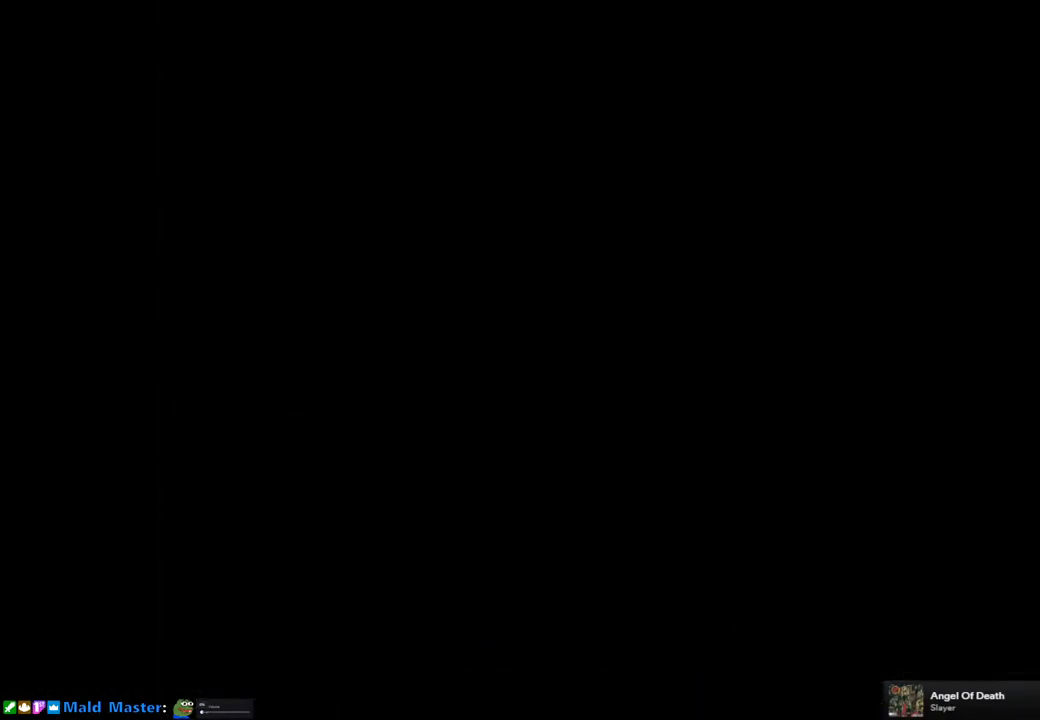
Gameplay with a controller (PlayStation layout); each line is a JSON object with the inputs held at the frame after it. "events" lists button and stick changes between this image and that frame as [ms after this image, input, new state], when the widget could be followed in between.
{"buttons": [], "left_stick": "up", "right_stick": "center", "events": [[67, "left_stick", "up"]]}
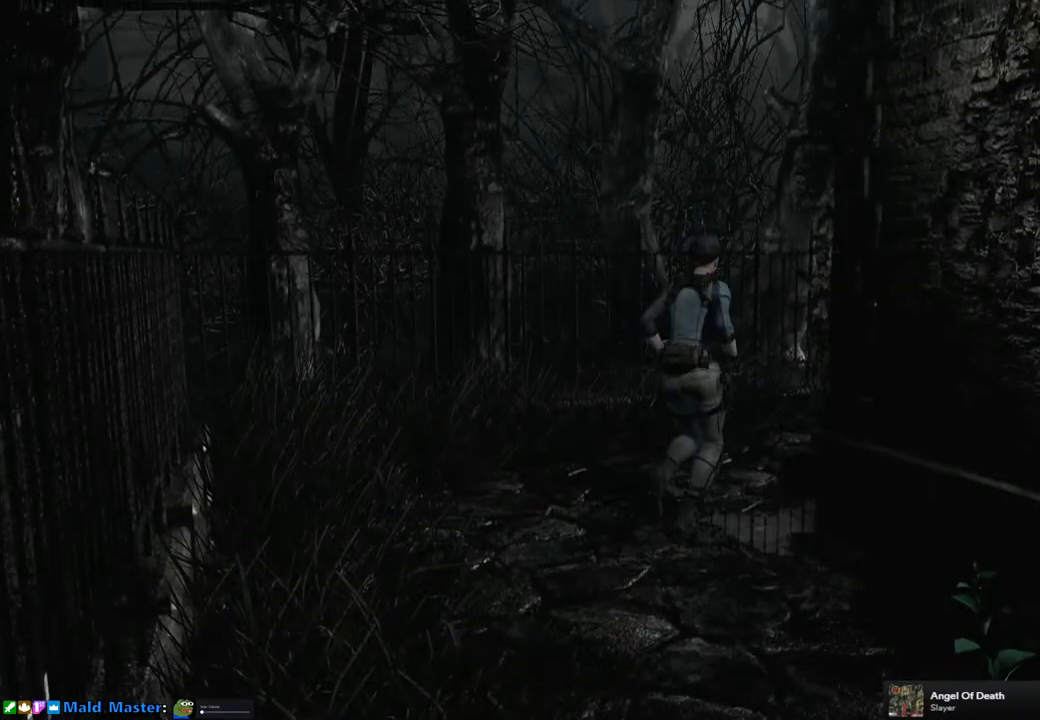
{"buttons": [], "left_stick": "up-right", "right_stick": "center", "events": [[33, "left_stick", "up-right"]]}
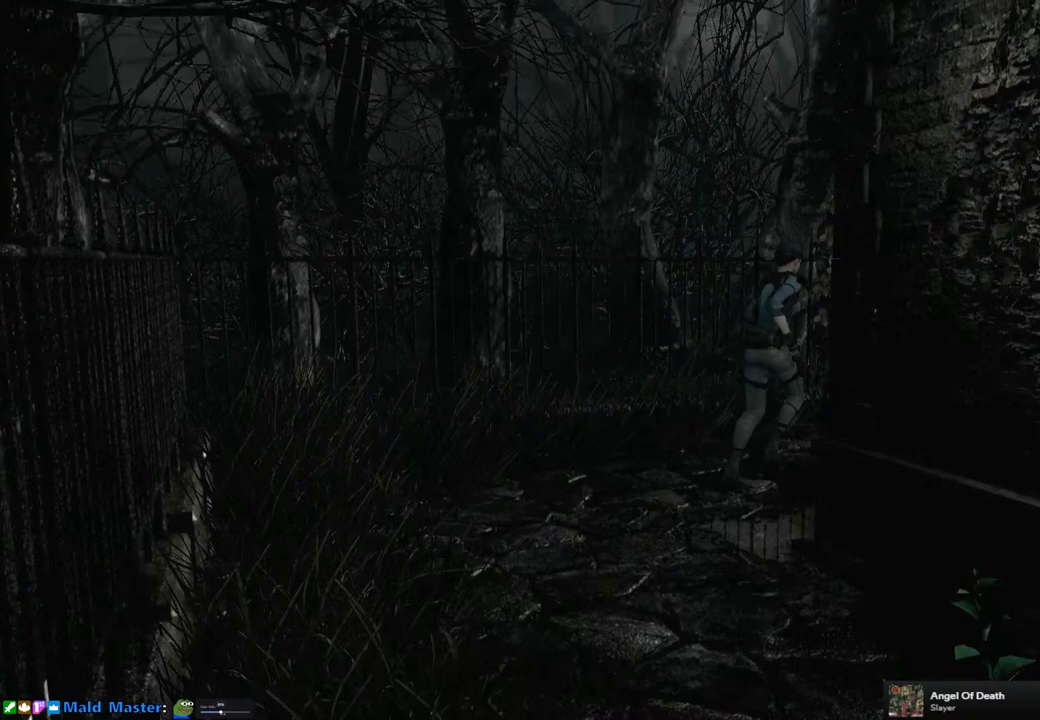
{"buttons": [], "left_stick": "up-right", "right_stick": "center", "events": []}
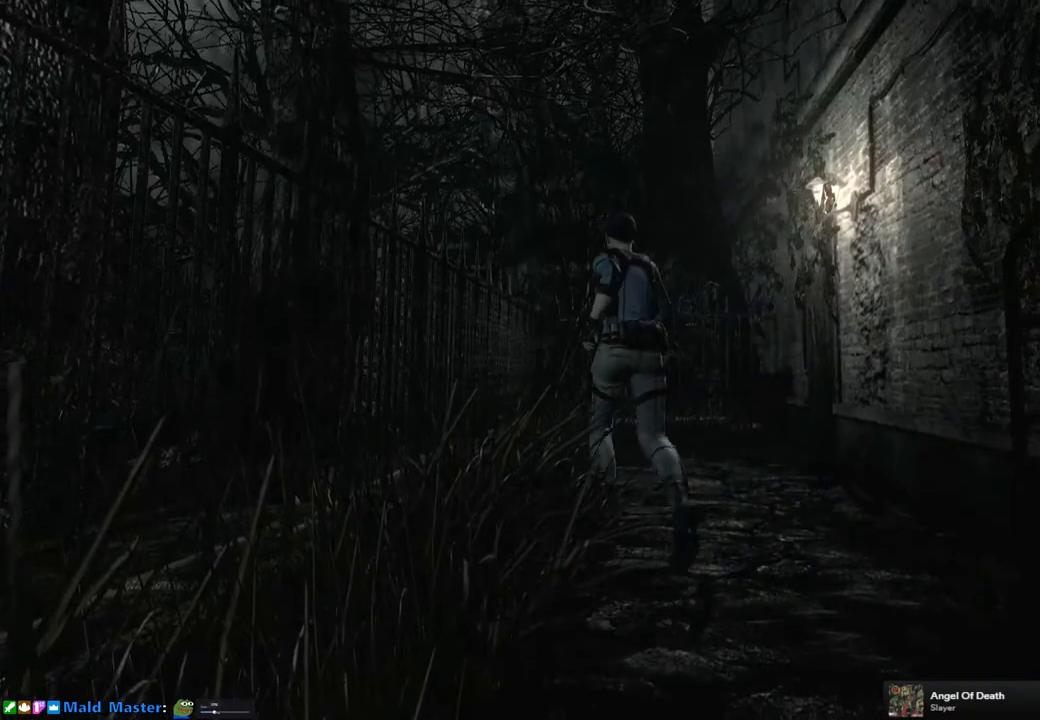
{"buttons": [], "left_stick": "right", "right_stick": "center", "events": [[467, "left_stick", "right"]]}
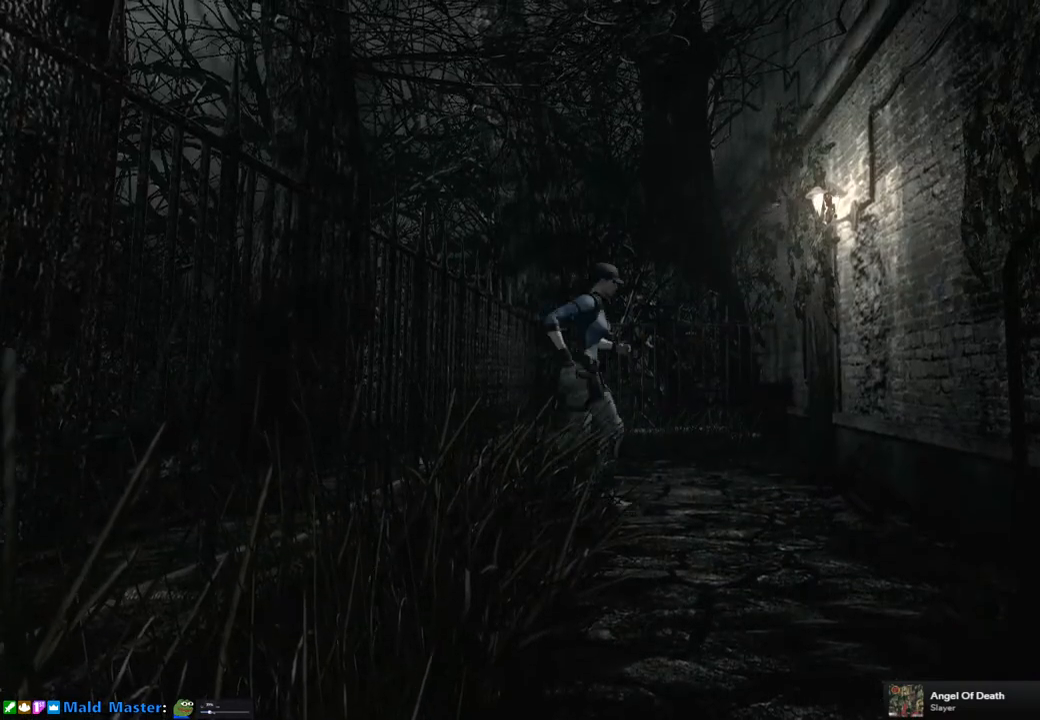
{"buttons": [], "left_stick": "up-right", "right_stick": "center", "events": [[150, "left_stick", "up-right"]]}
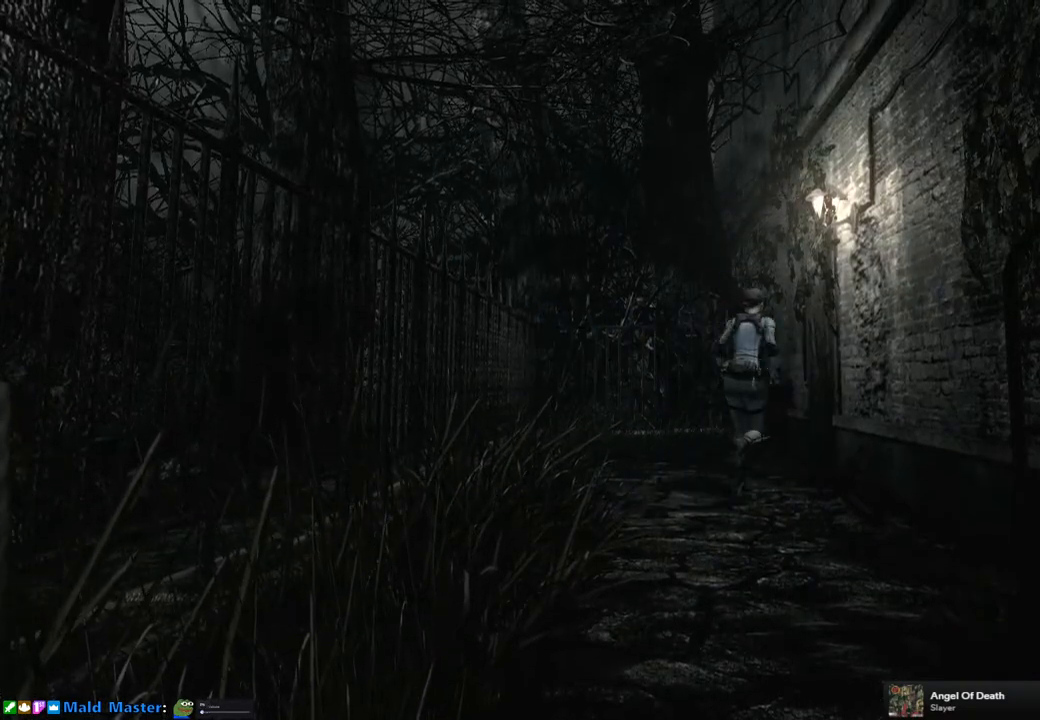
{"buttons": ["CROSS"], "left_stick": "up-right", "right_stick": "center", "events": [[217, "CROSS", "down"]]}
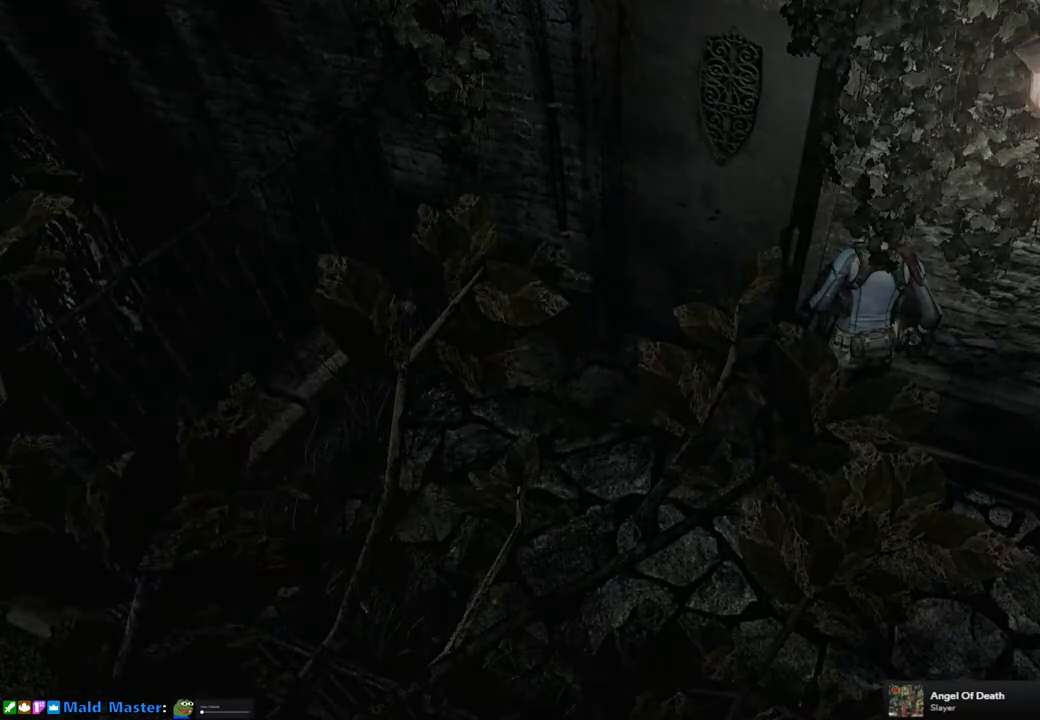
{"buttons": [], "left_stick": "center", "right_stick": "center", "events": [[133, "CROSS", "up"], [150, "left_stick", "center"]]}
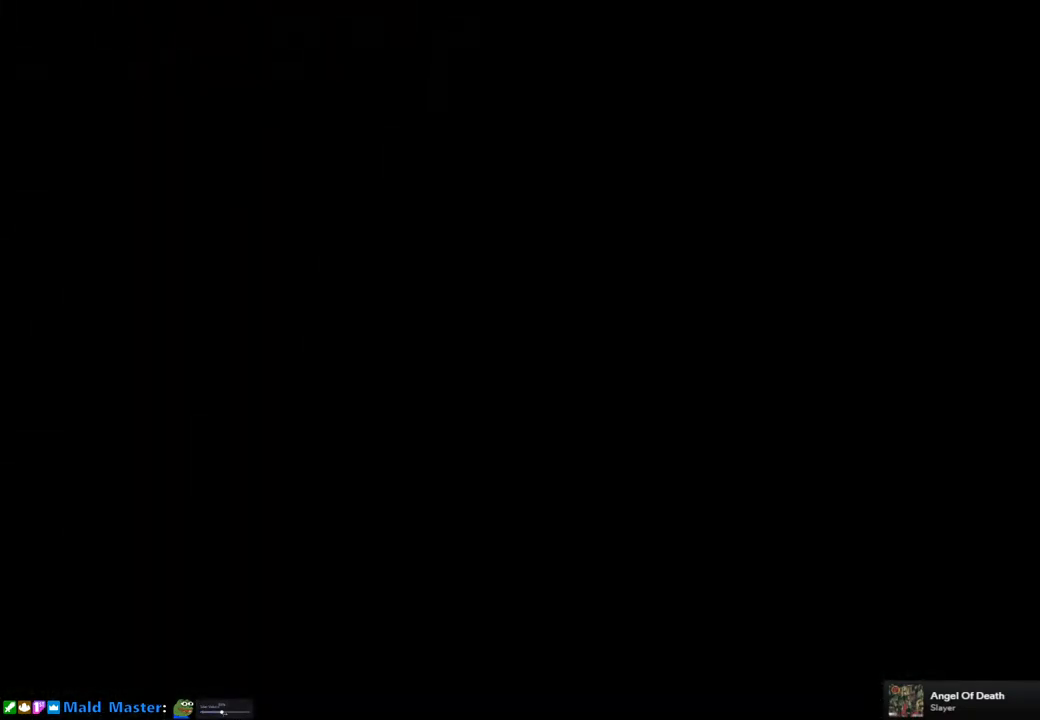
{"buttons": [], "left_stick": "center", "right_stick": "center", "events": []}
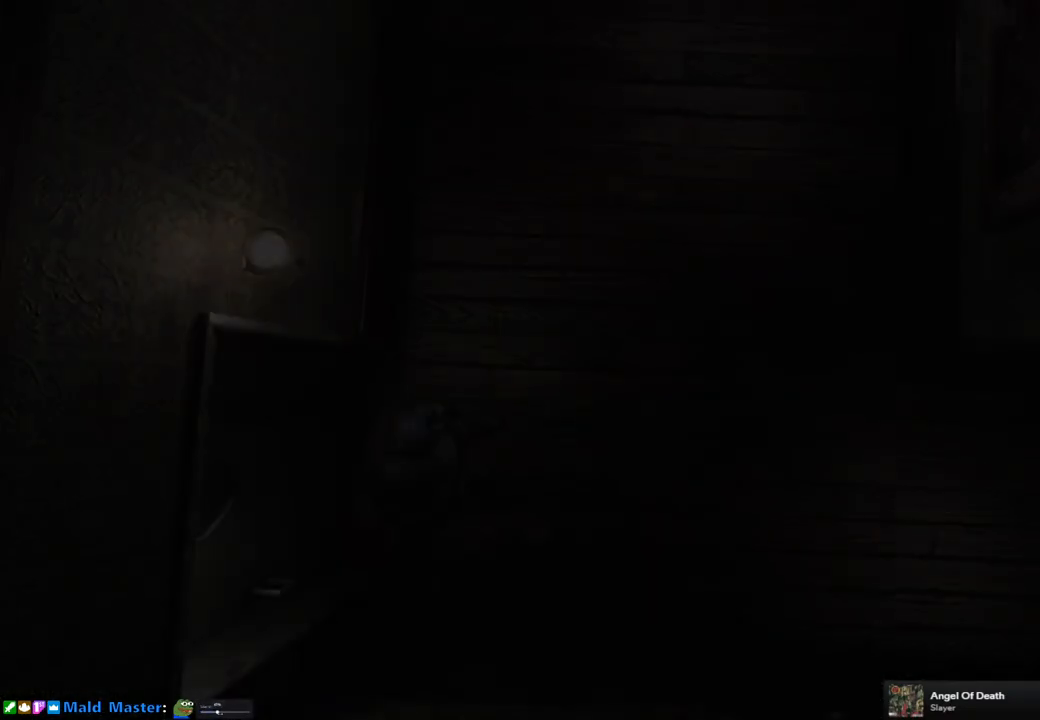
{"buttons": ["SQUARE", "DPAD_UP"], "left_stick": "center", "right_stick": "center", "events": [[333, "DPAD_UP", "down"], [350, "SQUARE", "down"]]}
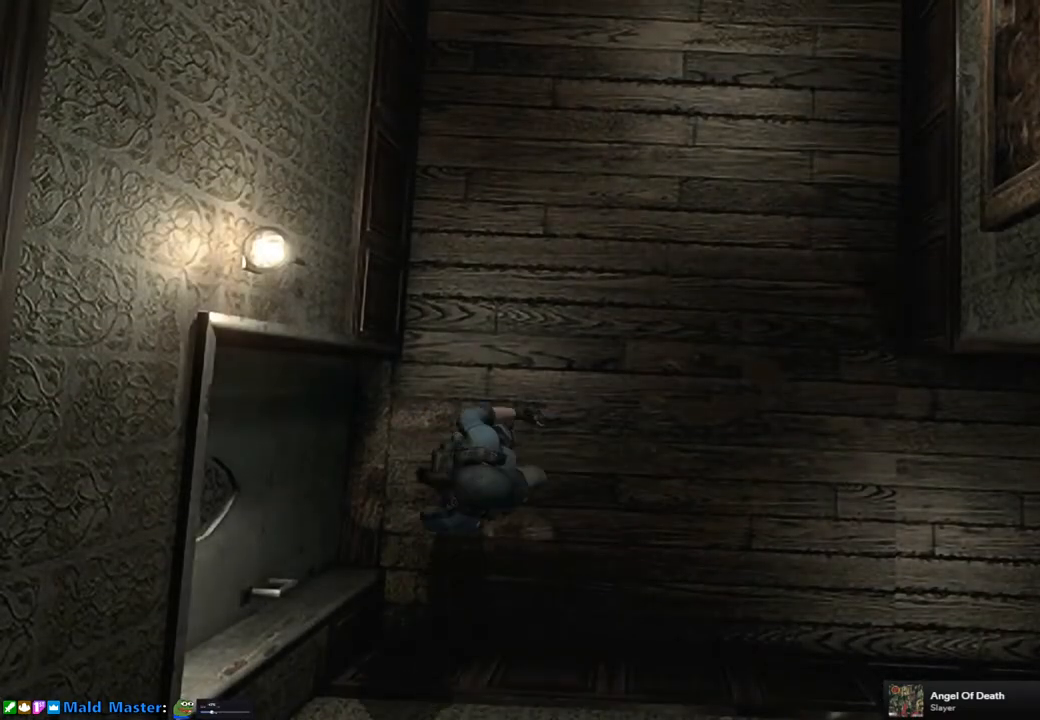
{"buttons": ["SQUARE", "DPAD_UP"], "left_stick": "center", "right_stick": "center", "events": []}
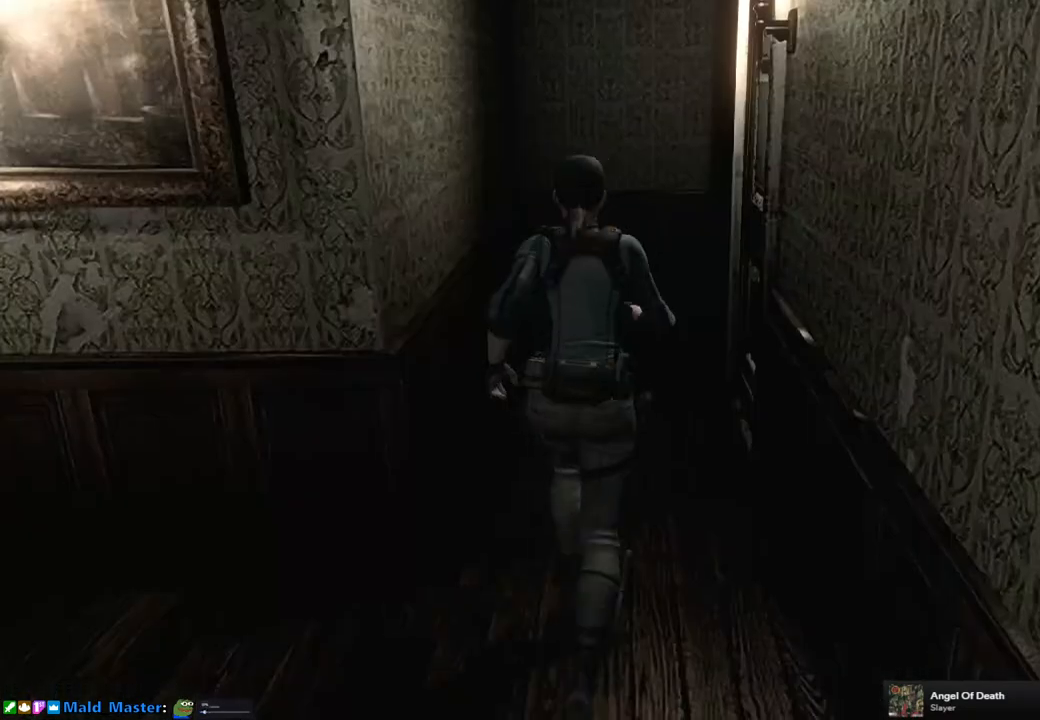
{"buttons": ["SQUARE", "DPAD_UP"], "left_stick": "center", "right_stick": "center", "events": []}
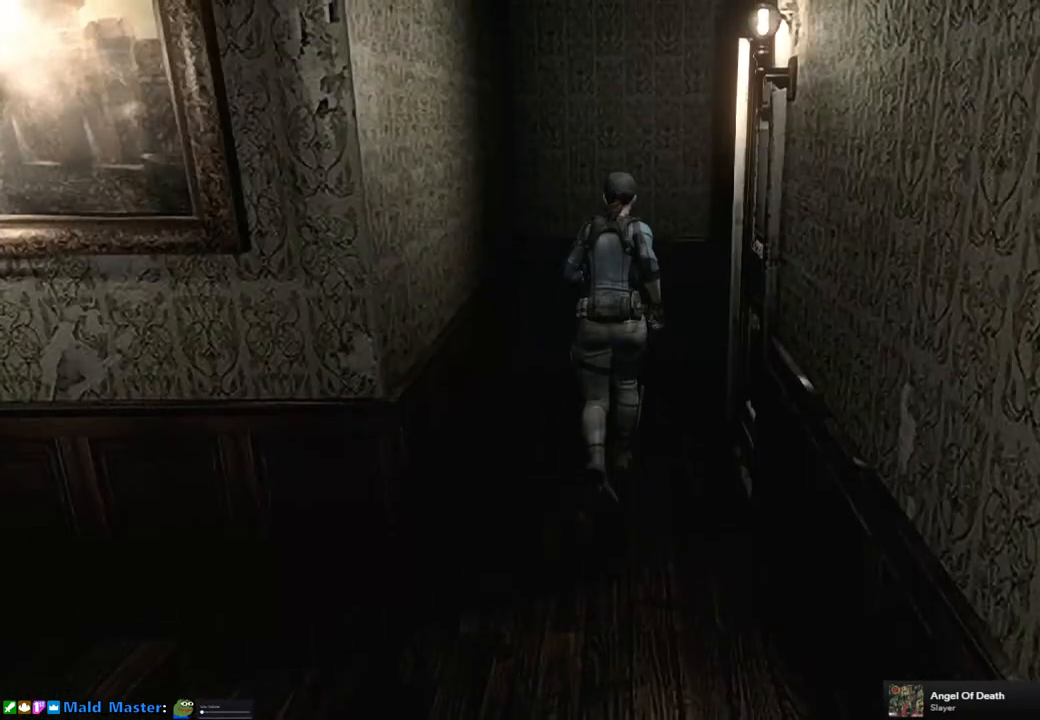
{"buttons": ["SQUARE", "DPAD_UP", "DPAD_RIGHT"], "left_stick": "center", "right_stick": "center", "events": [[417, "DPAD_RIGHT", "down"]]}
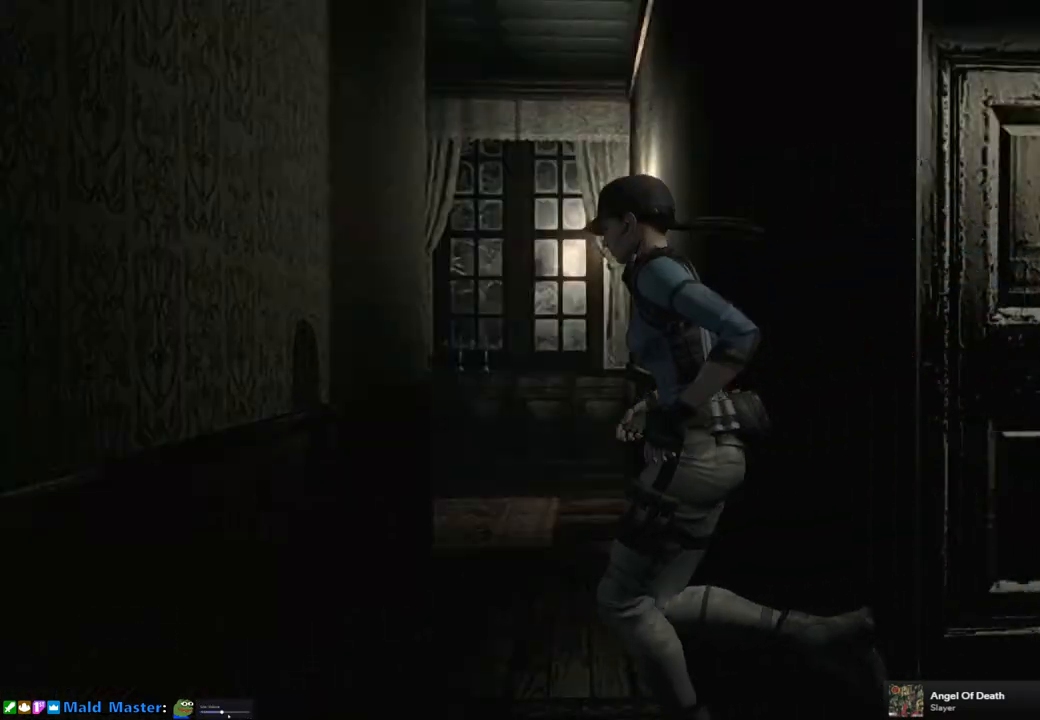
{"buttons": ["SQUARE", "DPAD_UP"], "left_stick": "center", "right_stick": "center", "events": [[383, "DPAD_RIGHT", "up"]]}
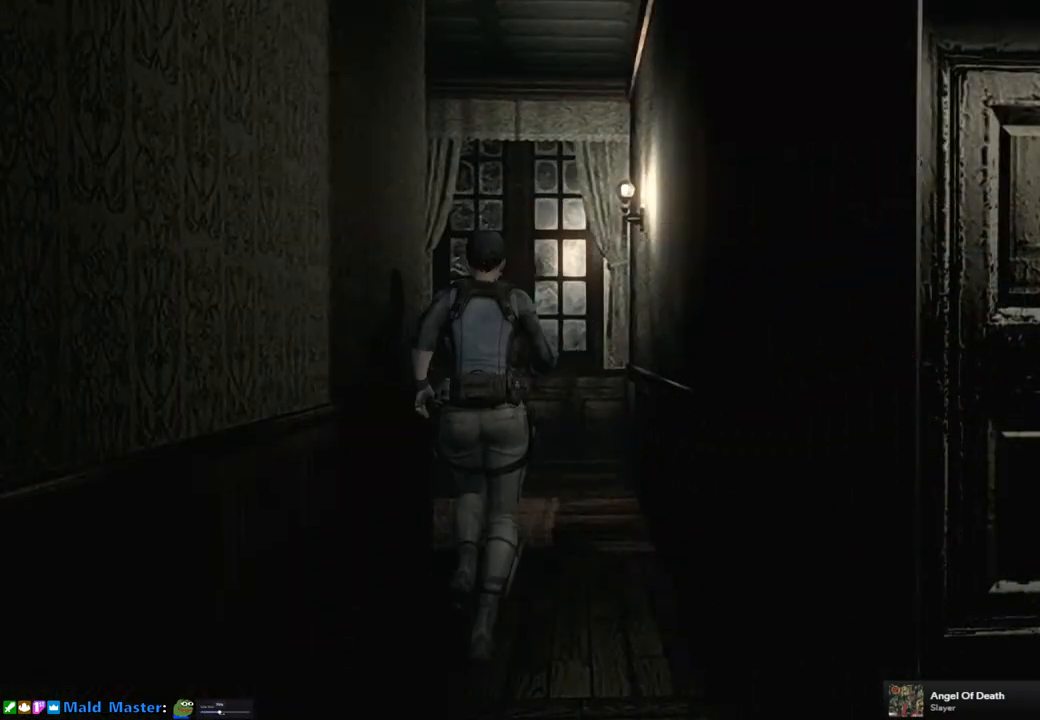
{"buttons": ["SQUARE", "DPAD_UP", "DPAD_LEFT"], "left_stick": "center", "right_stick": "center", "events": [[467, "DPAD_LEFT", "down"]]}
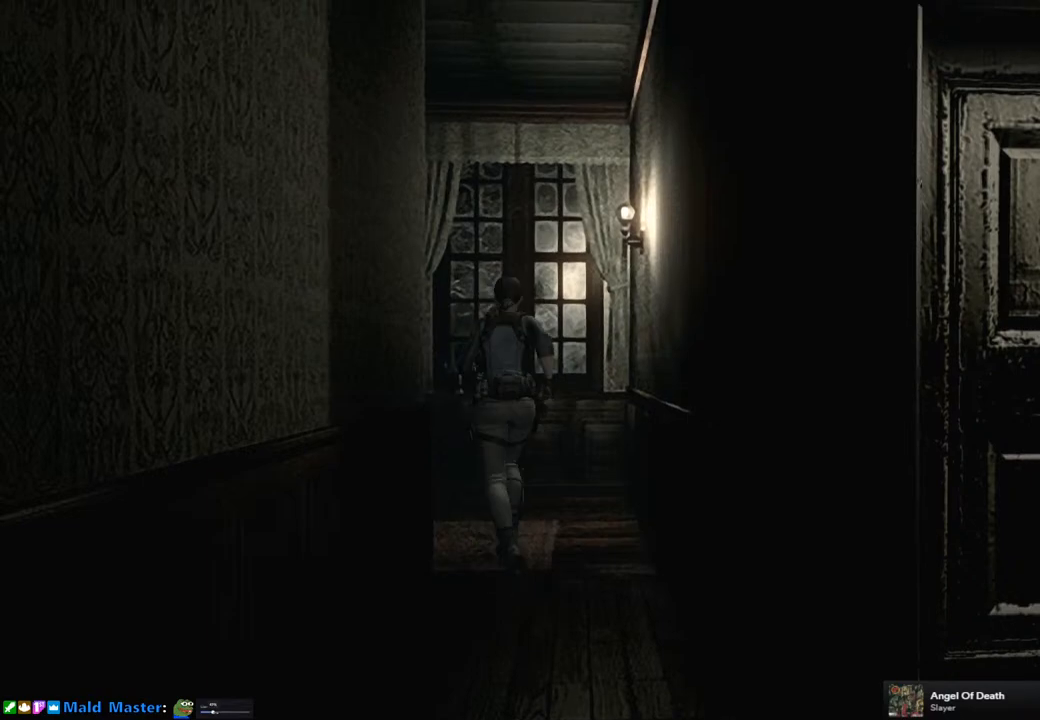
{"buttons": ["SQUARE", "DPAD_UP"], "left_stick": "center", "right_stick": "center", "events": [[367, "DPAD_LEFT", "up"]]}
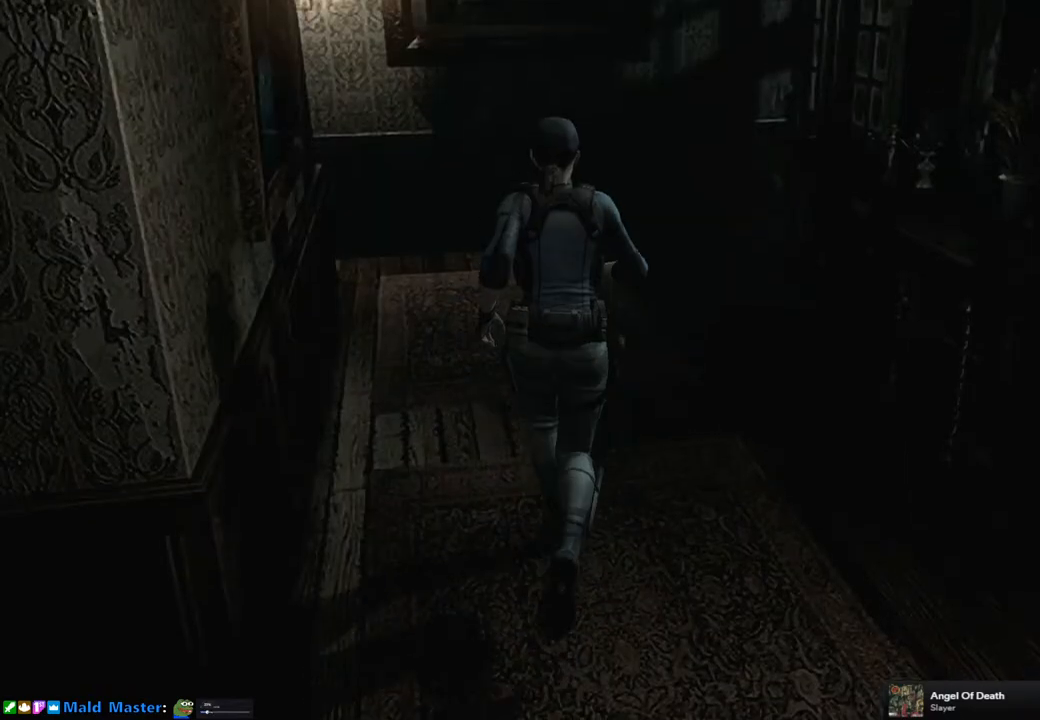
{"buttons": ["SQUARE", "DPAD_UP"], "left_stick": "center", "right_stick": "center", "events": [[217, "DPAD_LEFT", "down"], [333, "DPAD_LEFT", "up"]]}
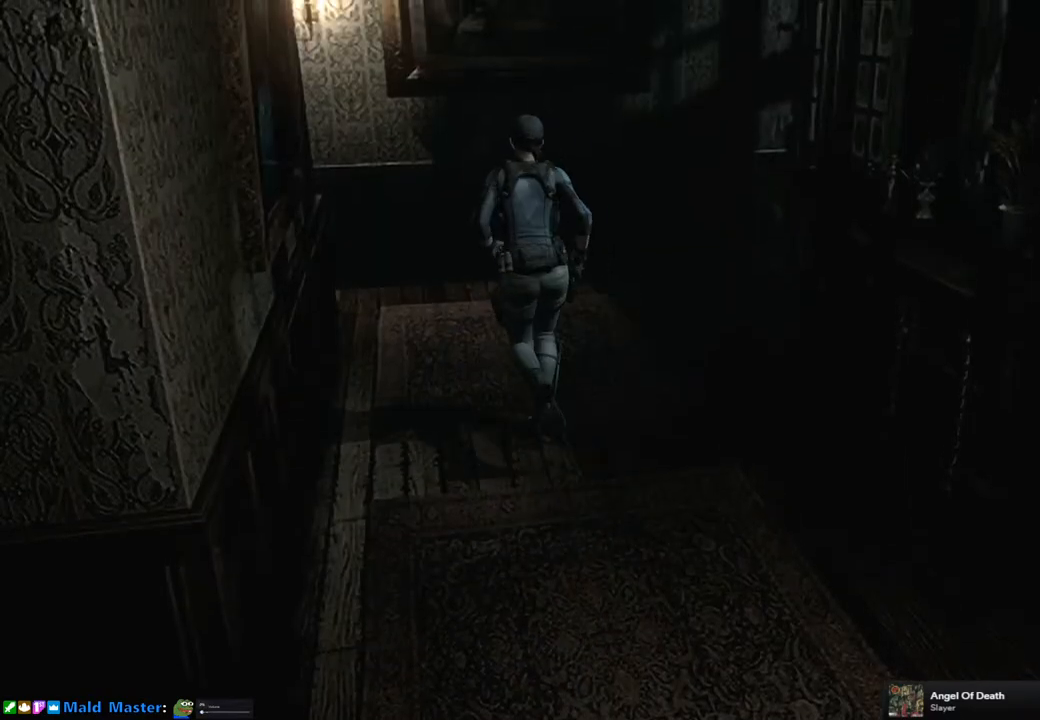
{"buttons": ["SQUARE", "DPAD_UP"], "left_stick": "center", "right_stick": "center", "events": []}
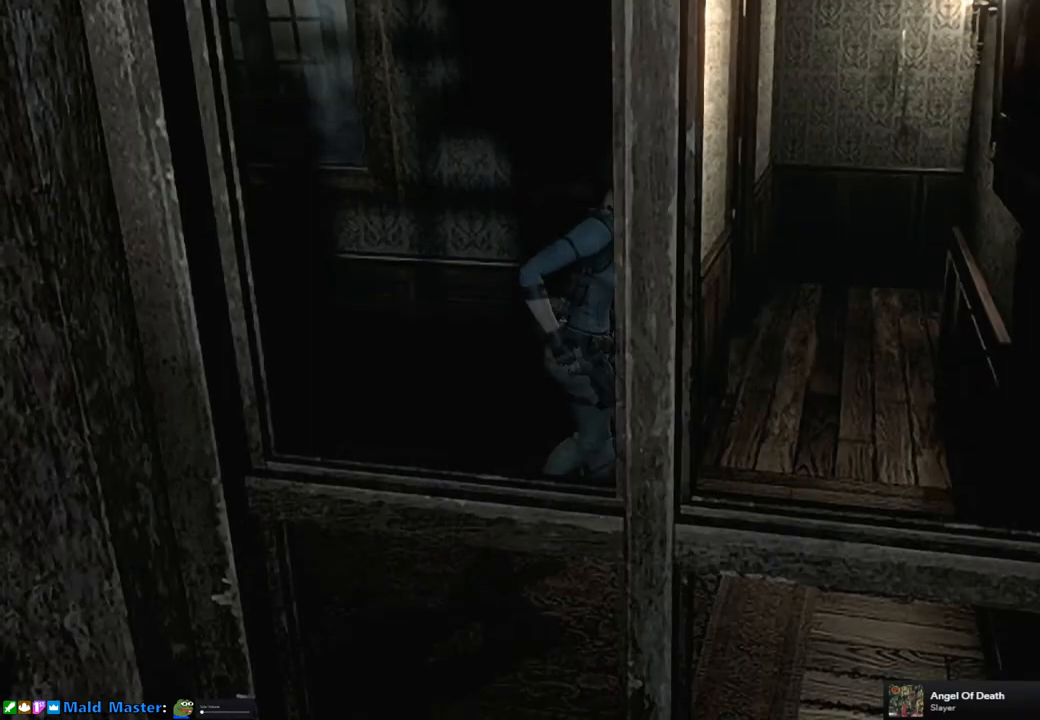
{"buttons": ["SQUARE", "DPAD_UP", "DPAD_LEFT"], "left_stick": "center", "right_stick": "center", "events": [[67, "DPAD_LEFT", "down"]]}
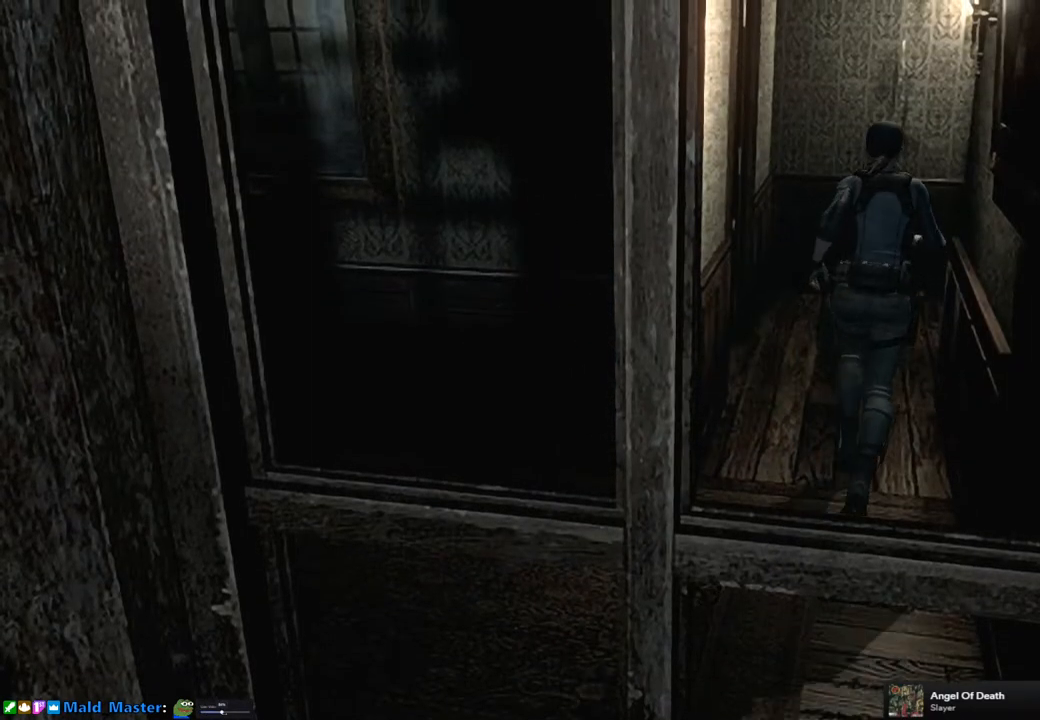
{"buttons": ["SQUARE", "DPAD_UP", "DPAD_RIGHT"], "left_stick": "center", "right_stick": "center", "events": [[50, "DPAD_LEFT", "up"], [350, "DPAD_RIGHT", "down"]]}
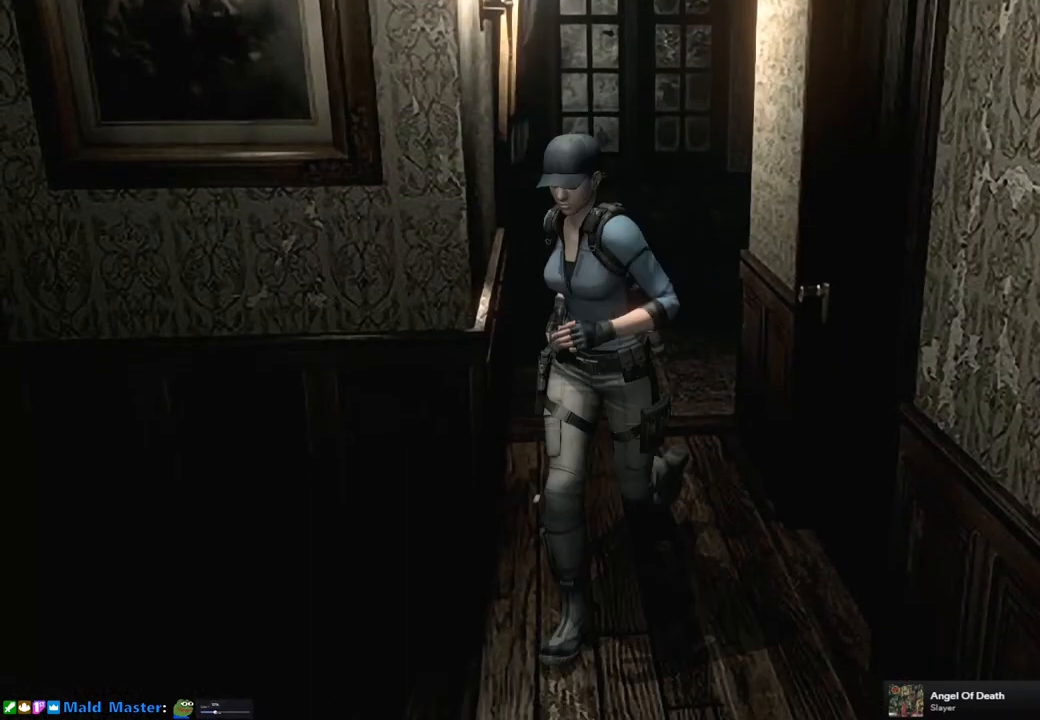
{"buttons": ["CROSS", "SQUARE", "DPAD_UP"], "left_stick": "center", "right_stick": "center", "events": [[367, "CROSS", "down"], [367, "DPAD_RIGHT", "up"]]}
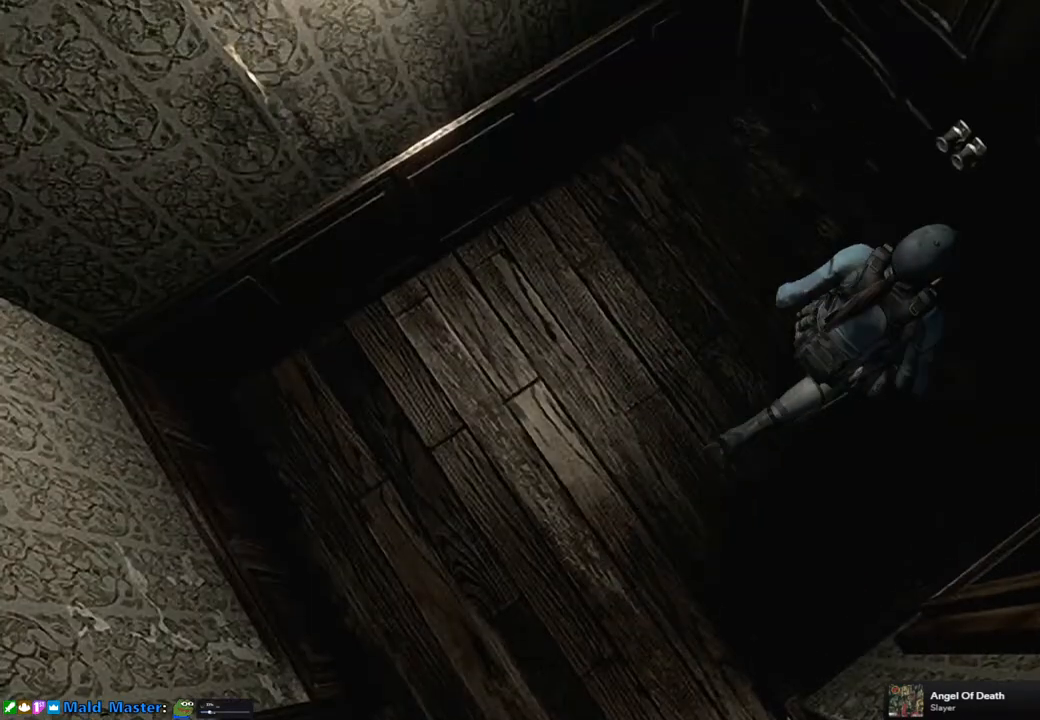
{"buttons": [], "left_stick": "center", "right_stick": "center", "events": [[67, "DPAD_UP", "up"], [267, "SQUARE", "up"], [283, "CROSS", "up"]]}
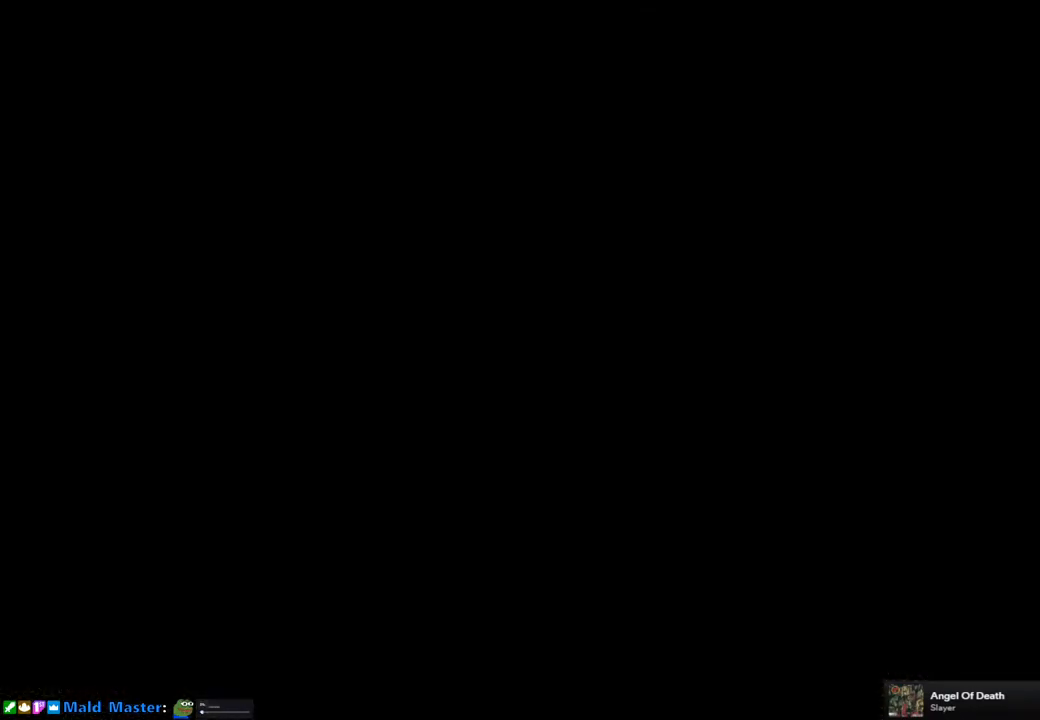
{"buttons": [], "left_stick": "center", "right_stick": "center", "events": []}
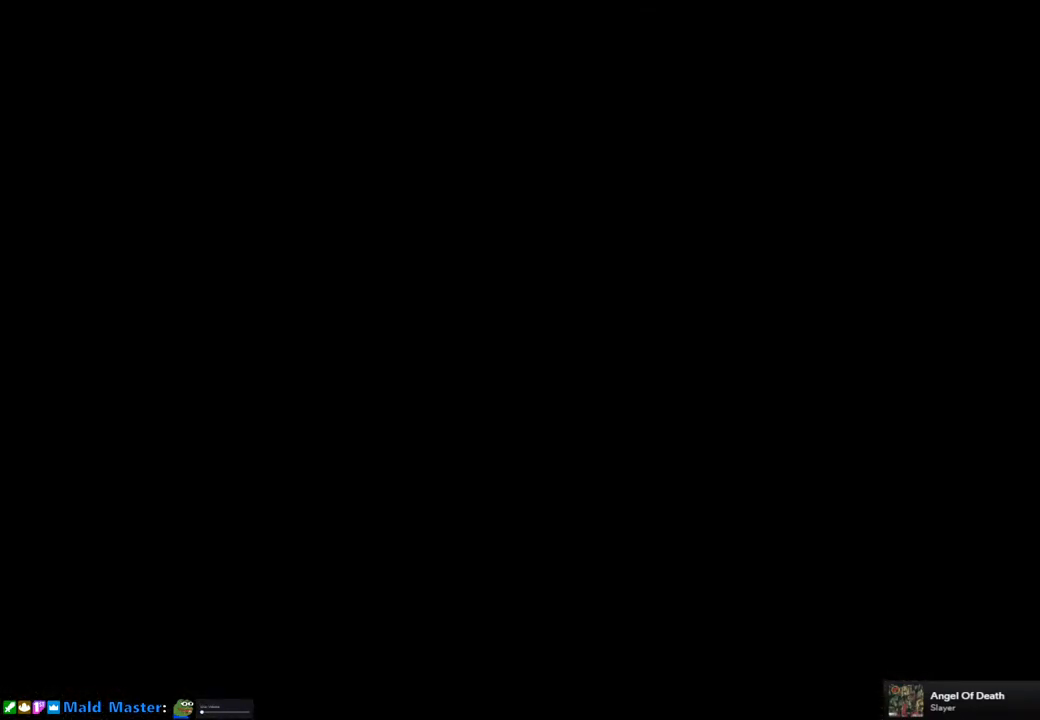
{"buttons": [], "left_stick": "center", "right_stick": "center", "events": []}
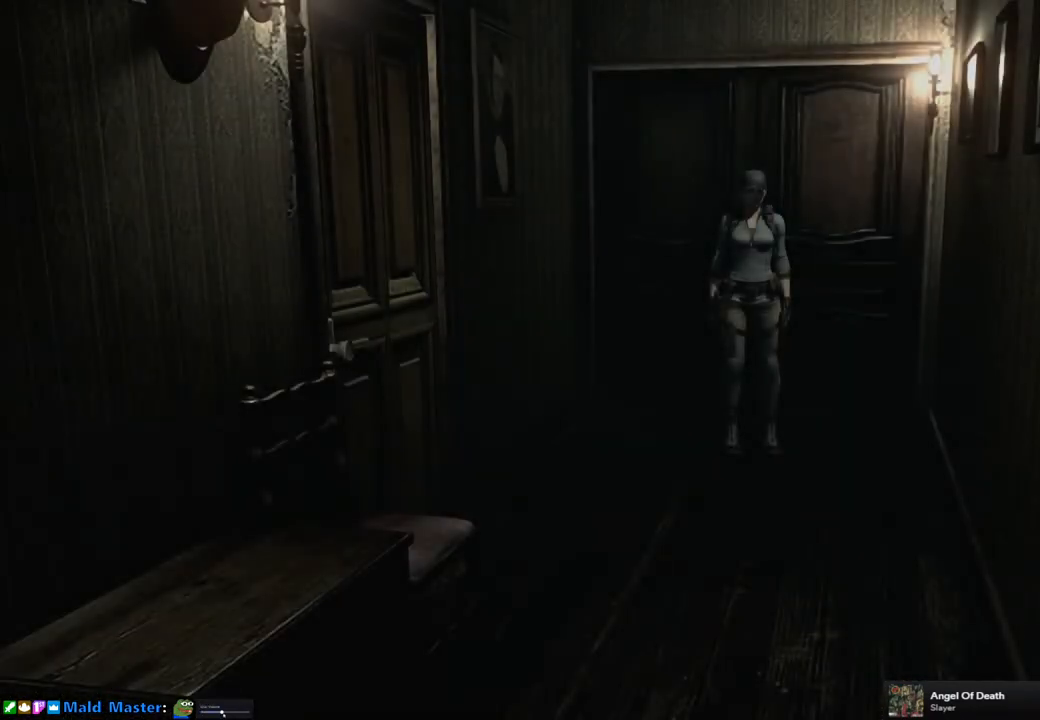
{"buttons": [], "left_stick": "down-left", "right_stick": "center", "events": [[33, "left_stick", "down-left"]]}
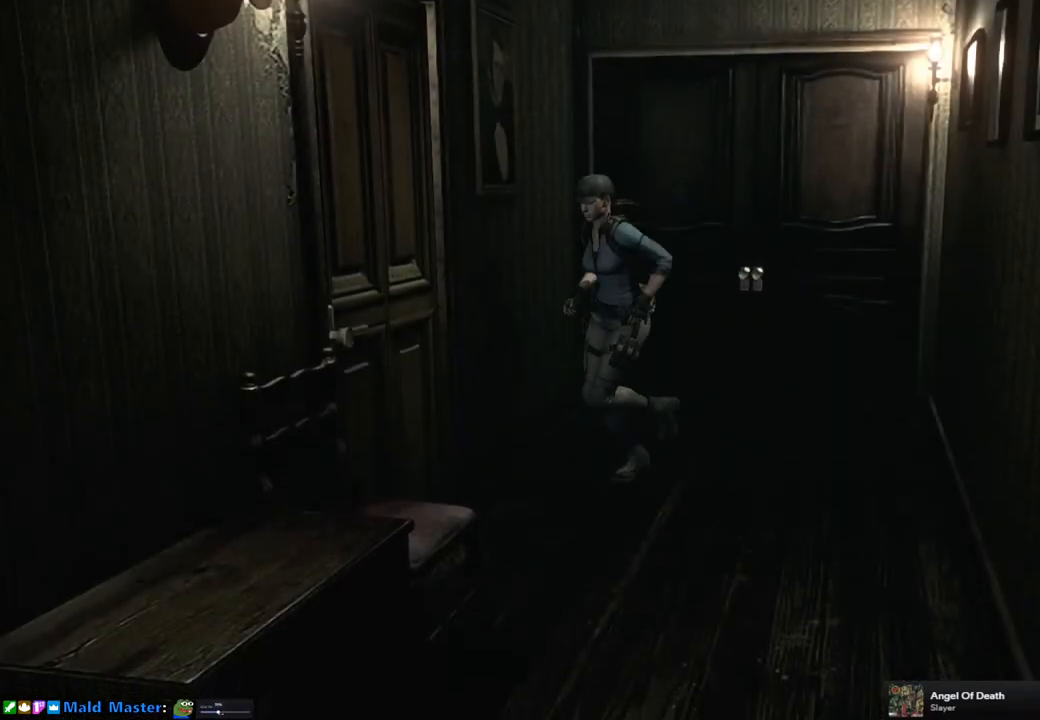
{"buttons": ["CROSS"], "left_stick": "down-left", "right_stick": "center", "events": [[217, "CROSS", "down"]]}
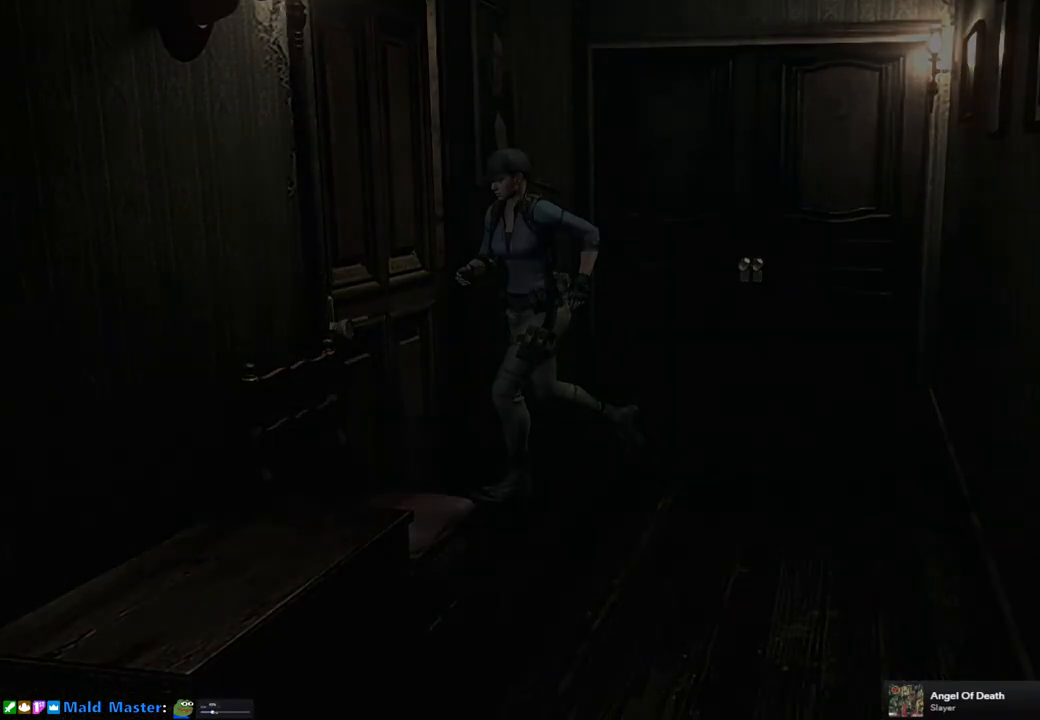
{"buttons": [], "left_stick": "center", "right_stick": "center", "events": [[17, "CROSS", "up"], [67, "left_stick", "center"]]}
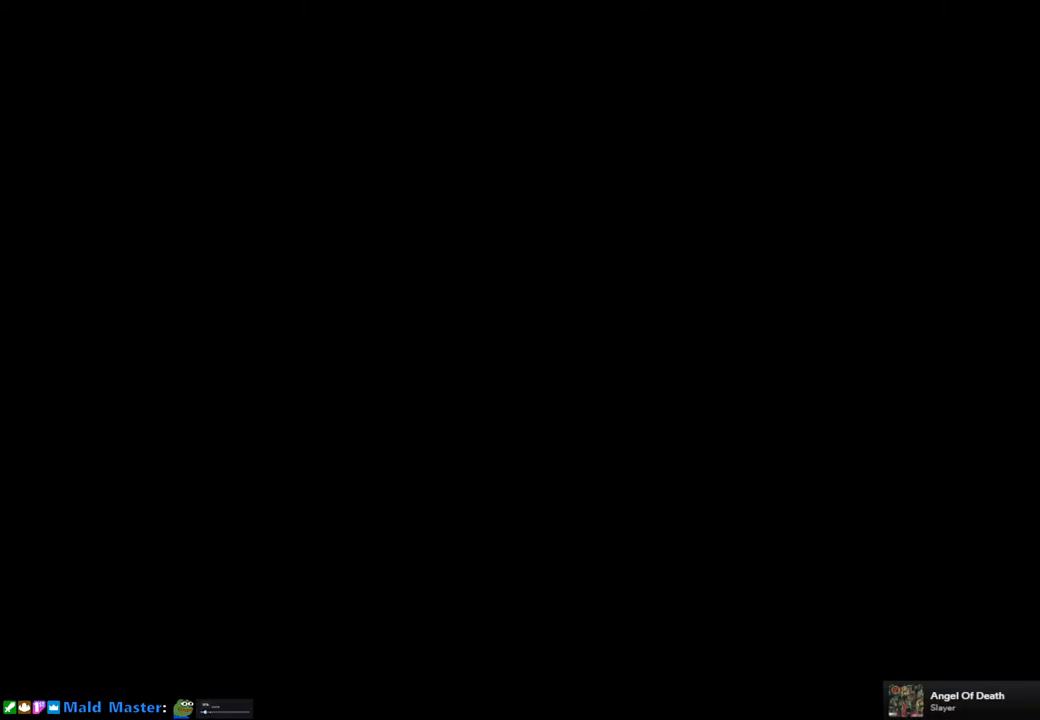
{"buttons": [], "left_stick": "center", "right_stick": "center", "events": []}
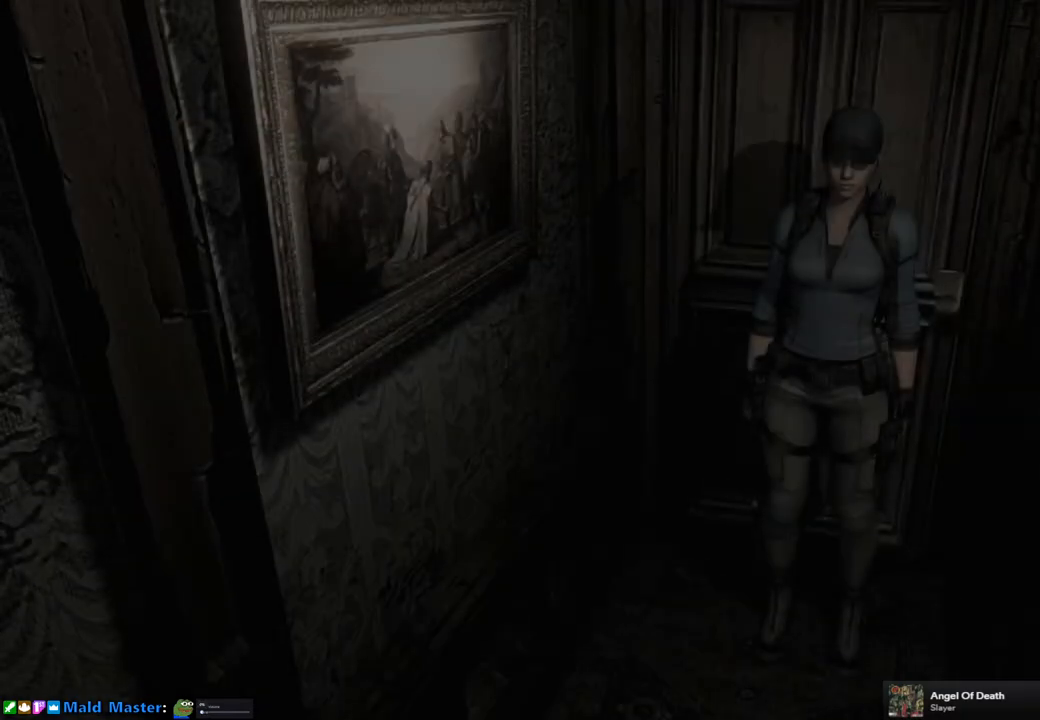
{"buttons": ["SQUARE", "DPAD_UP"], "left_stick": "center", "right_stick": "center", "events": [[400, "DPAD_UP", "down"], [433, "SQUARE", "down"]]}
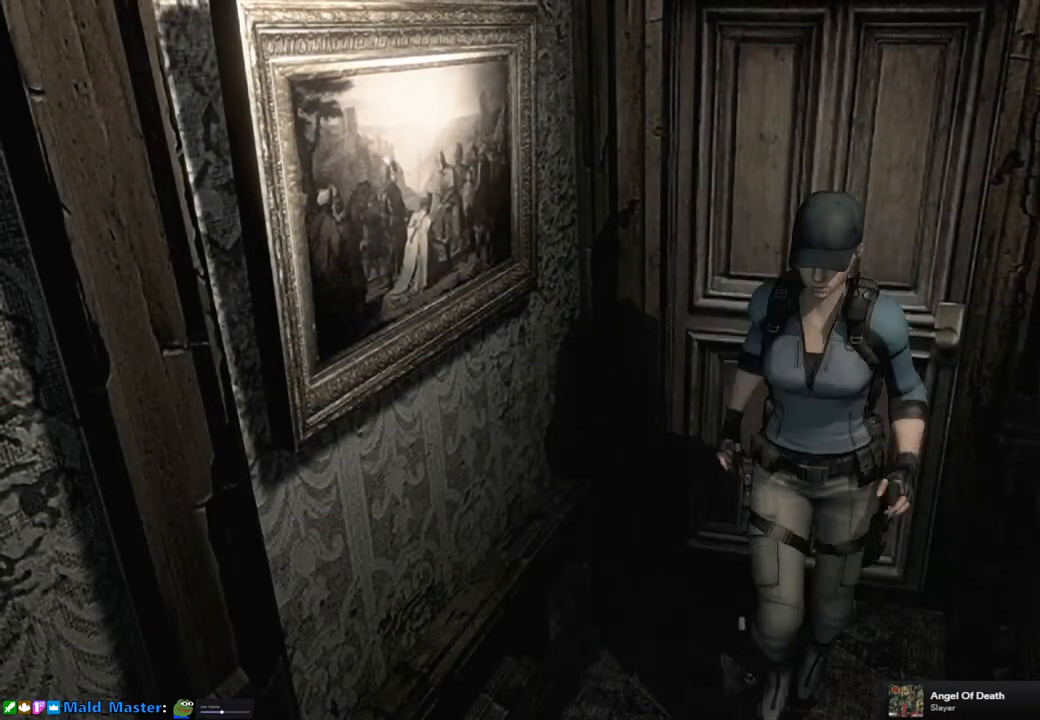
{"buttons": ["SQUARE", "DPAD_UP"], "left_stick": "center", "right_stick": "center", "events": []}
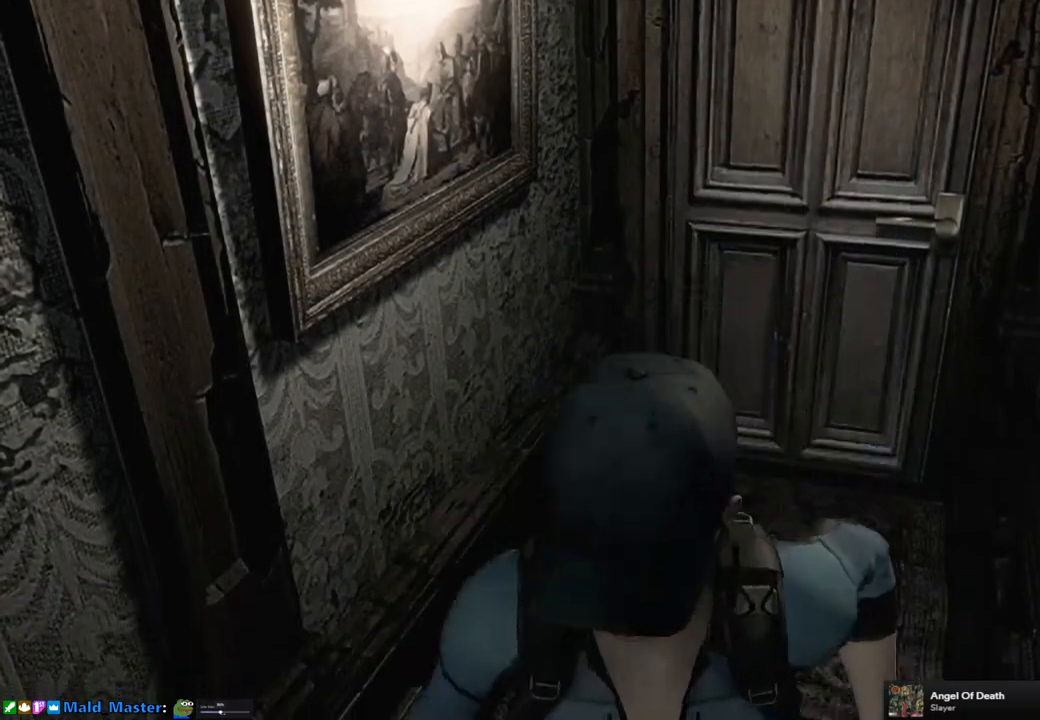
{"buttons": ["SQUARE", "DPAD_UP"], "left_stick": "center", "right_stick": "center", "events": []}
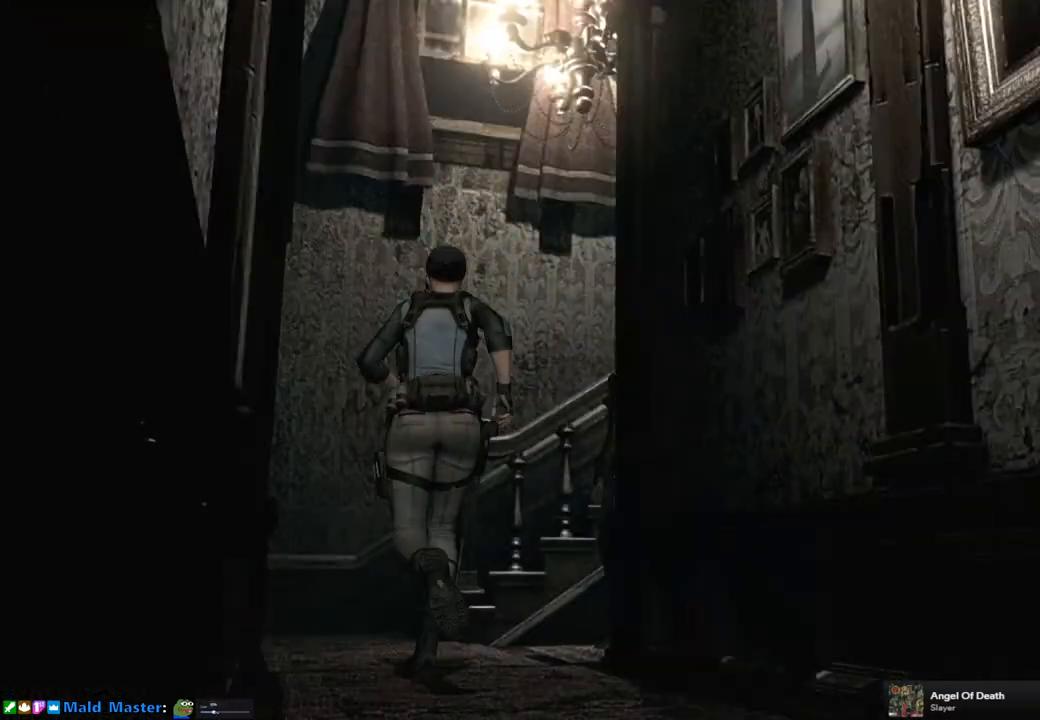
{"buttons": ["SQUARE", "DPAD_UP"], "left_stick": "center", "right_stick": "center", "events": []}